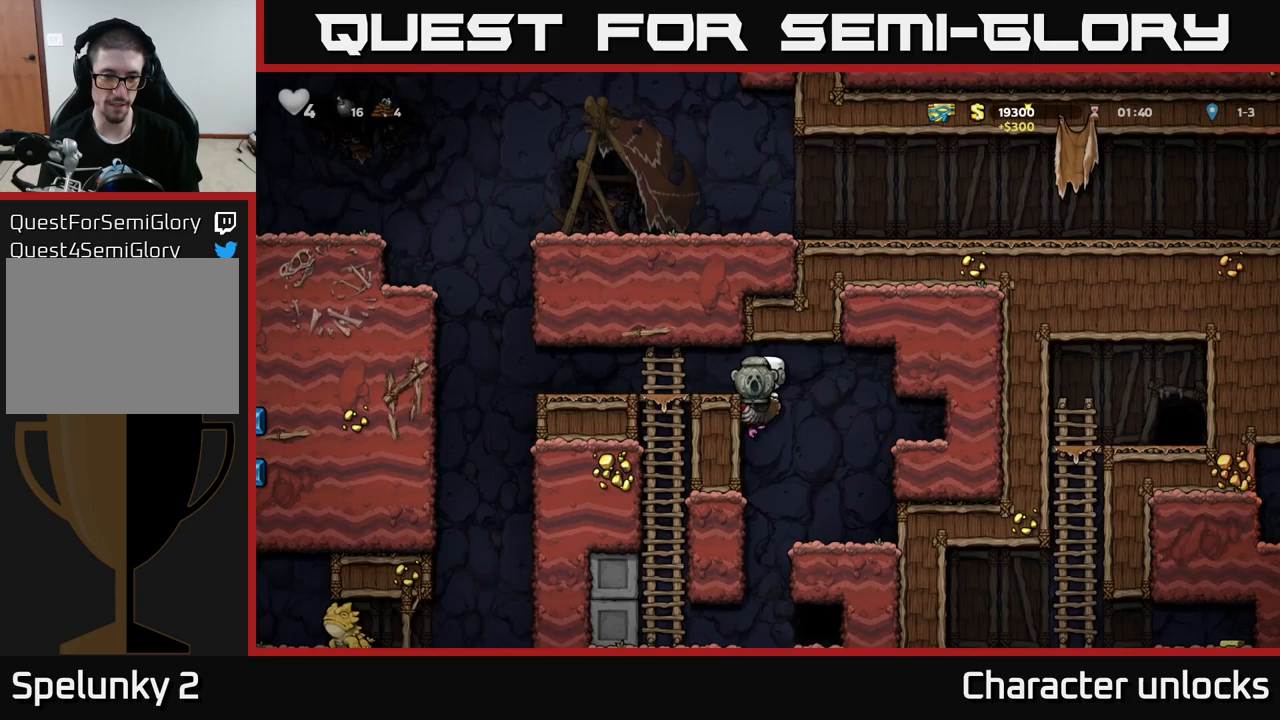
Gameplay with a controller (Xbox layout); each line is a JSON object with the inputs held at the frame after it. "events" lists button and stick changes between this image and that frame as [ms after this image, input, new state], when the widget could be followed in between. Not read: right_stick.
{"buttons": [], "left_stick": "center", "events": [[117, "A", "down"], [267, "A", "up"], [450, "DPAD_LEFT", "up"]]}
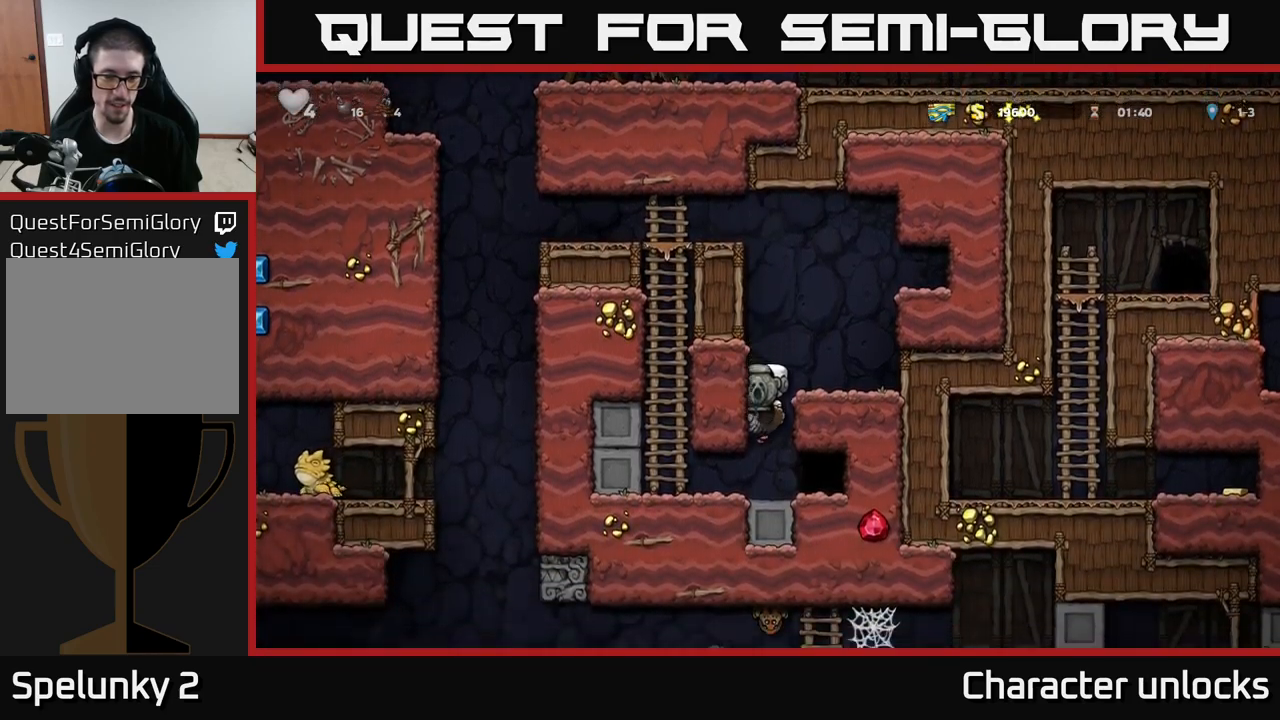
{"buttons": ["A"], "left_stick": "center", "events": [[267, "A", "down"], [400, "A", "up"], [467, "A", "down"]]}
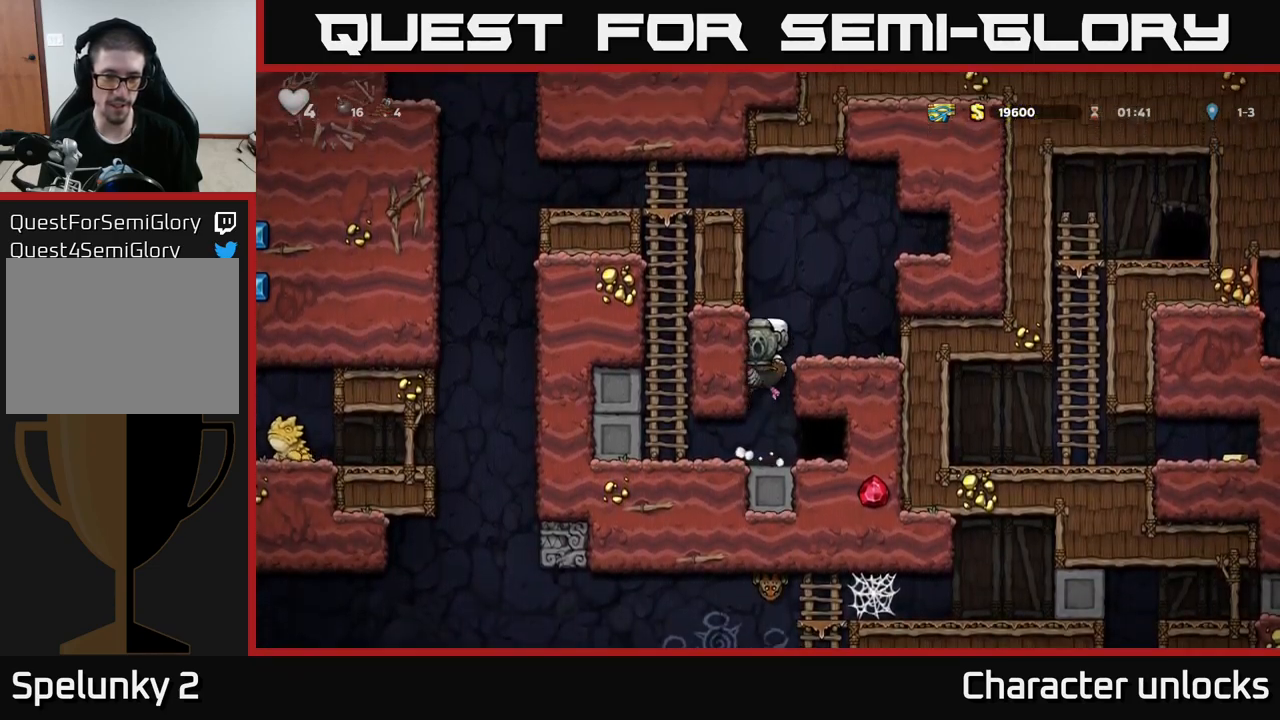
{"buttons": [], "left_stick": "center", "events": [[67, "DPAD_RIGHT", "down"], [133, "A", "up"], [233, "DPAD_RIGHT", "up"]]}
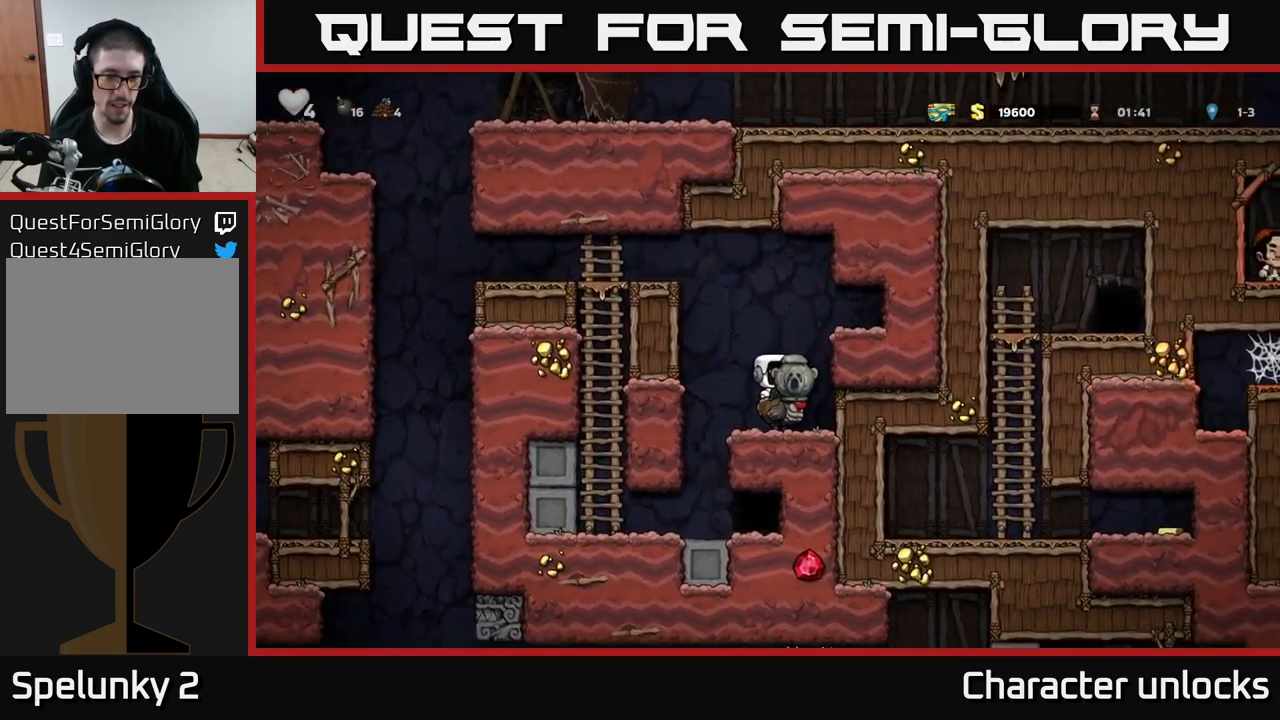
{"buttons": ["A", "DPAD_LEFT"], "left_stick": "center", "events": [[133, "A", "down"], [267, "DPAD_LEFT", "down"], [350, "A", "up"], [450, "A", "down"]]}
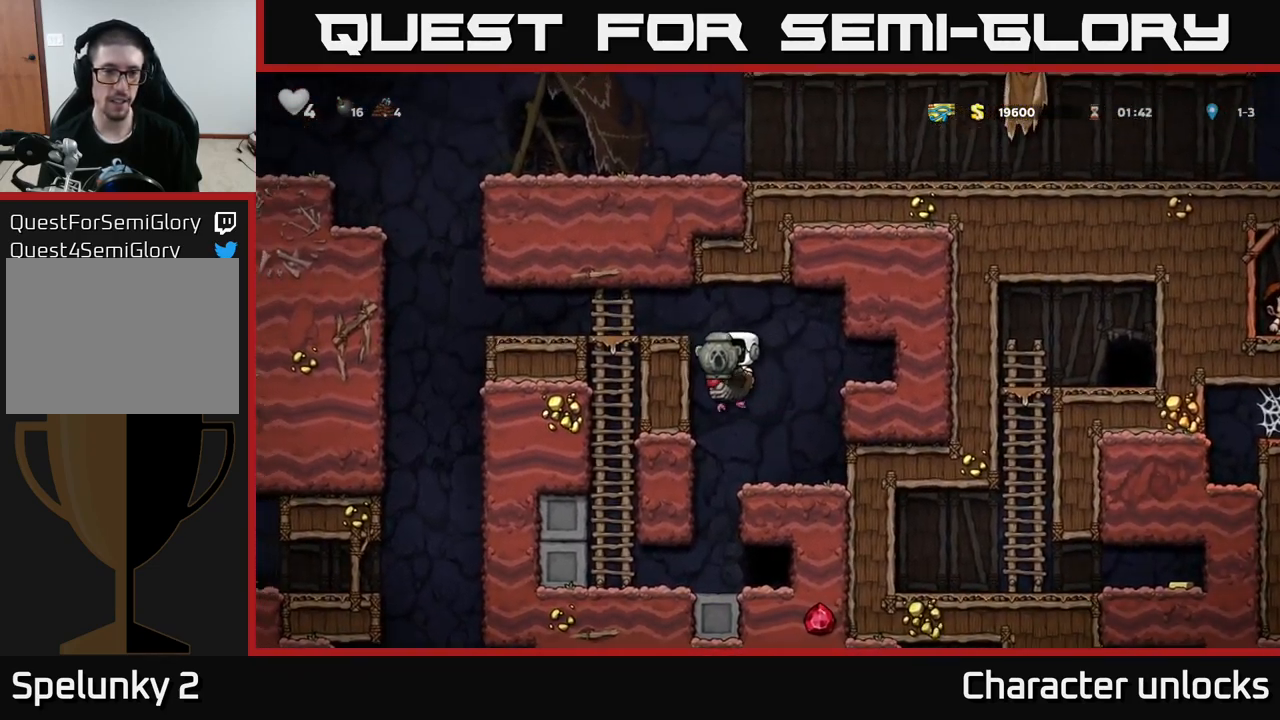
{"buttons": ["DPAD_LEFT"], "left_stick": "center", "events": [[150, "A", "up"]]}
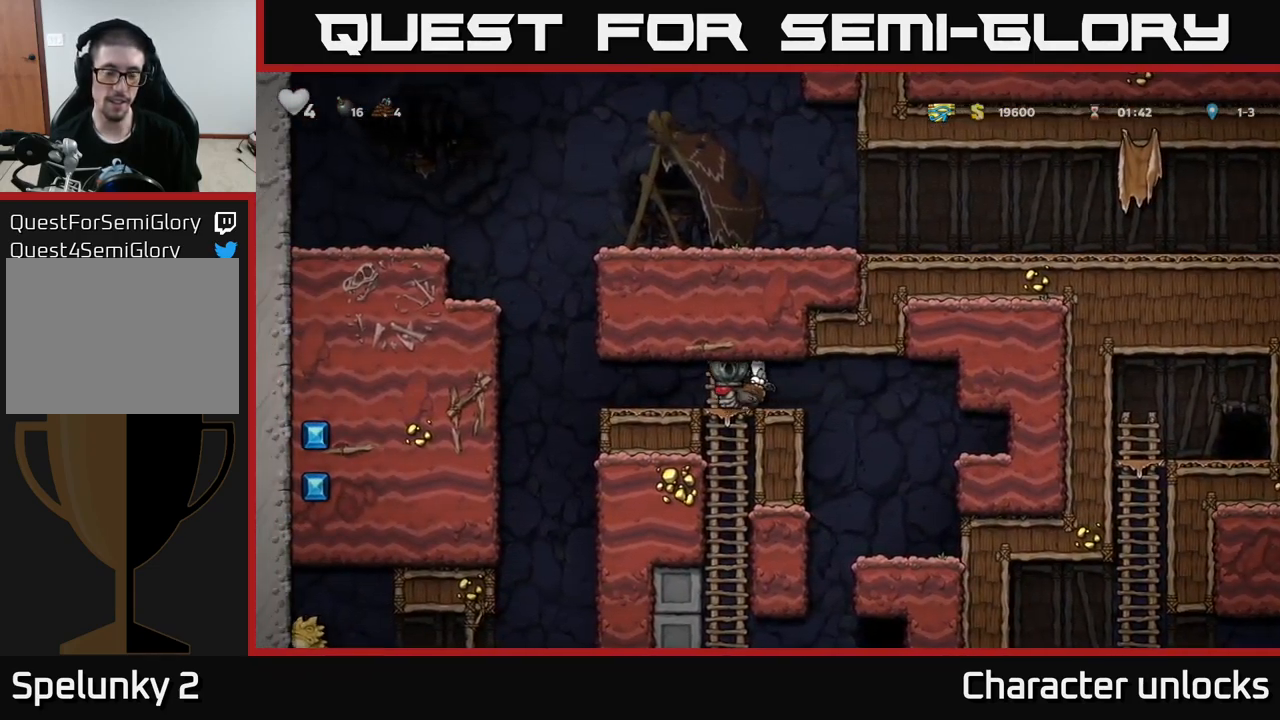
{"buttons": ["DPAD_LEFT"], "left_stick": "center", "events": []}
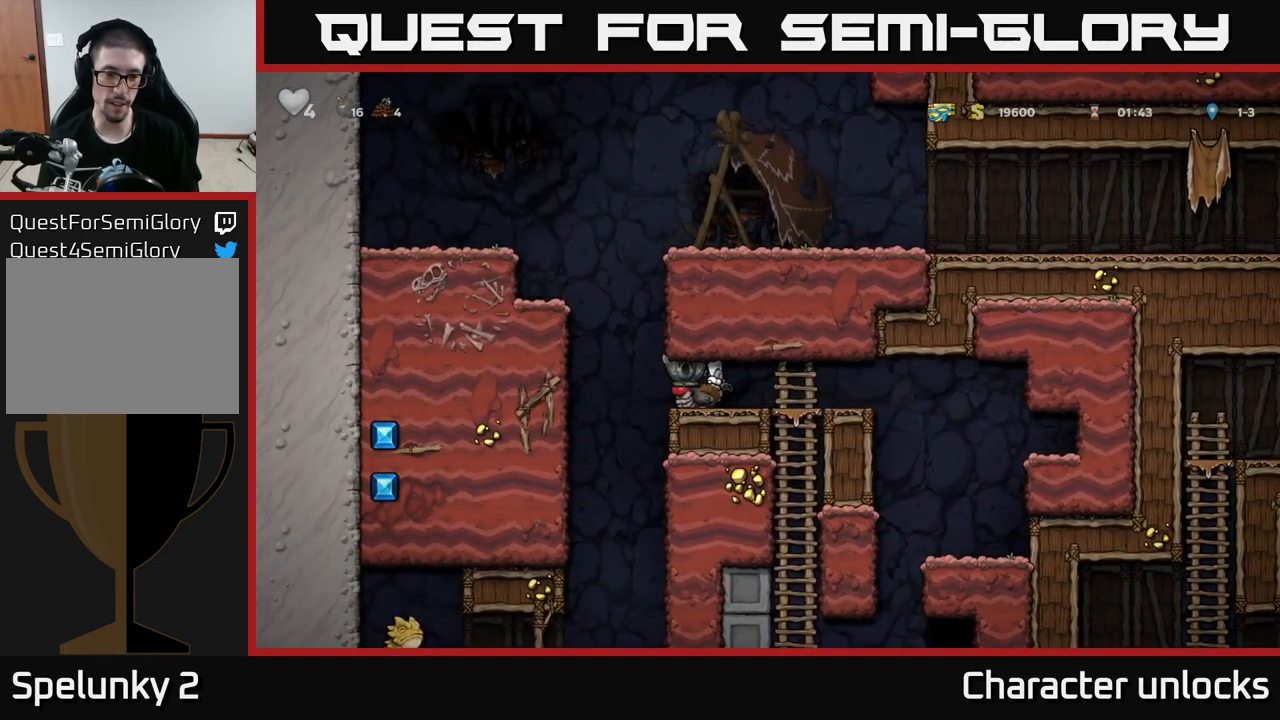
{"buttons": [], "left_stick": "center", "events": [[200, "DPAD_LEFT", "up"]]}
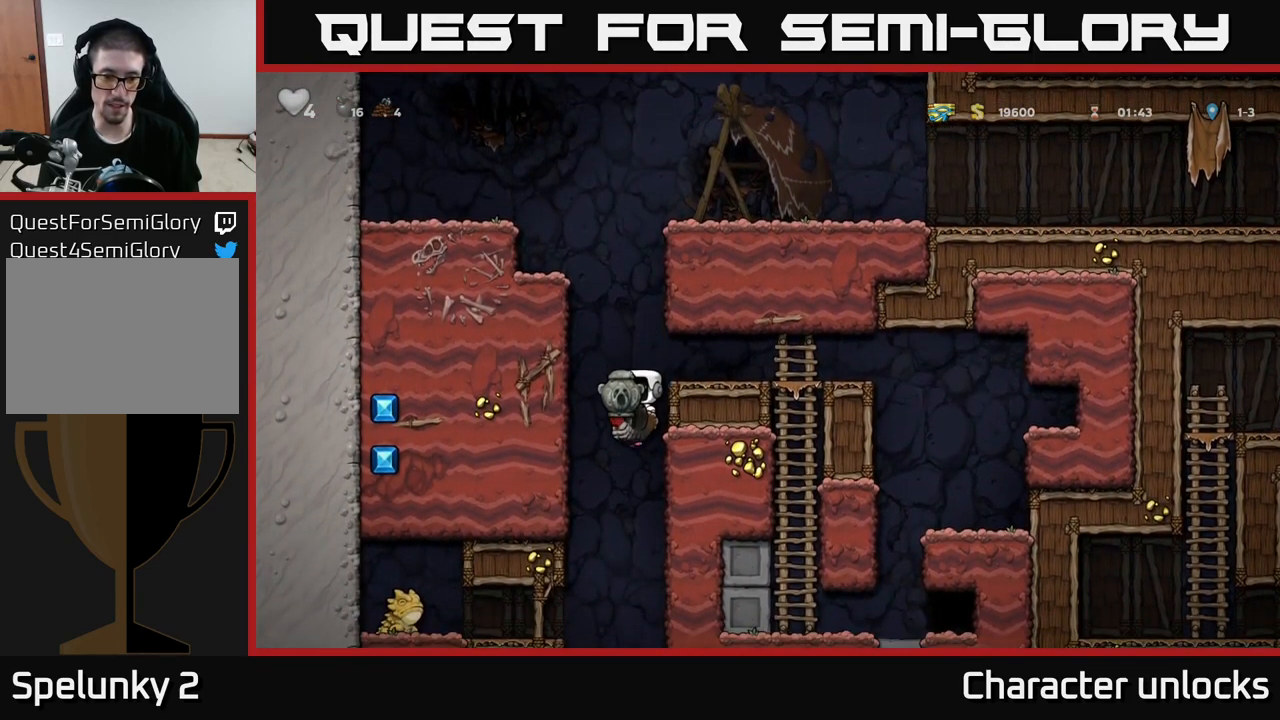
{"buttons": [], "left_stick": "center", "events": [[333, "A", "down"], [483, "A", "up"]]}
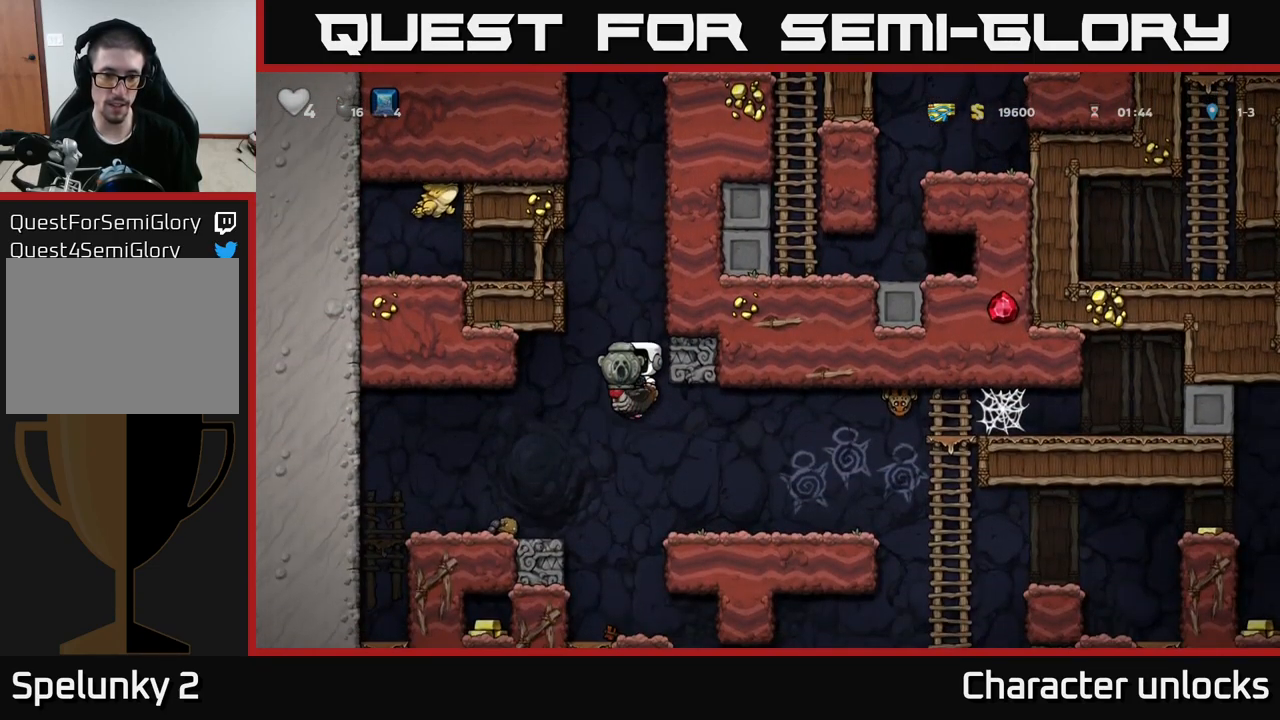
{"buttons": ["DPAD_LEFT"], "left_stick": "center", "events": [[217, "DPAD_LEFT", "down"]]}
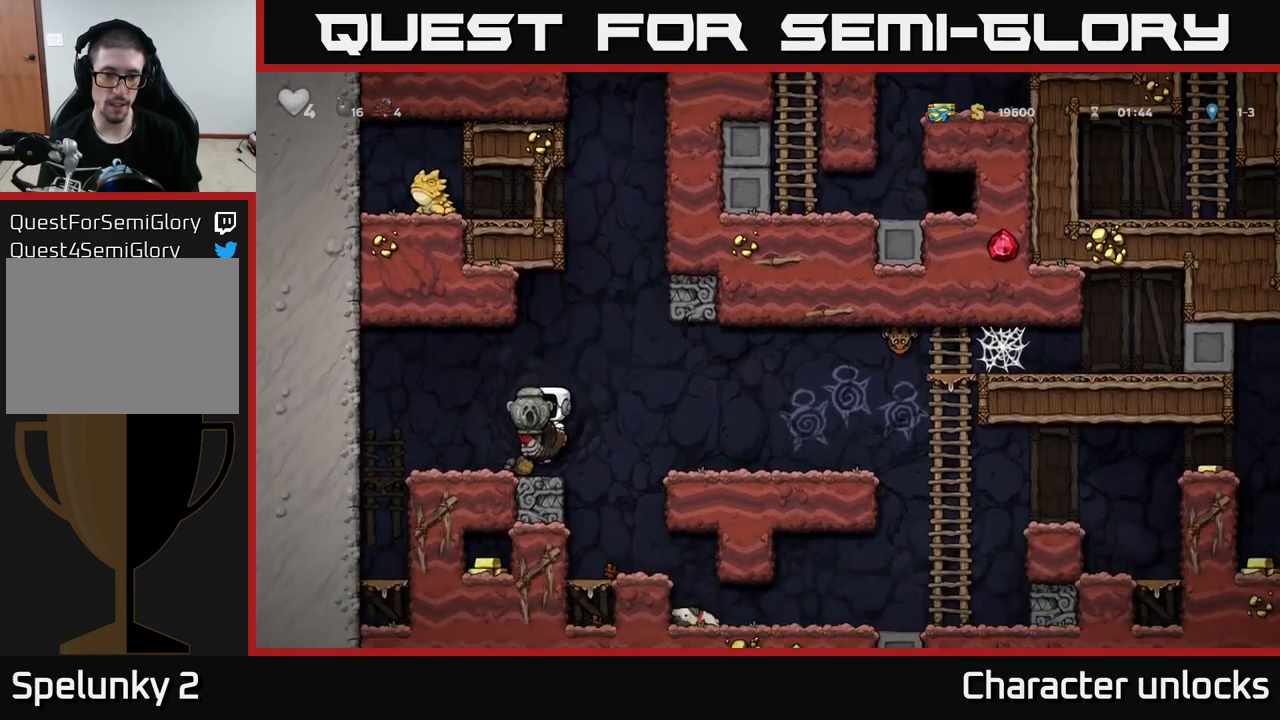
{"buttons": [], "left_stick": "center", "events": [[83, "DPAD_LEFT", "up"]]}
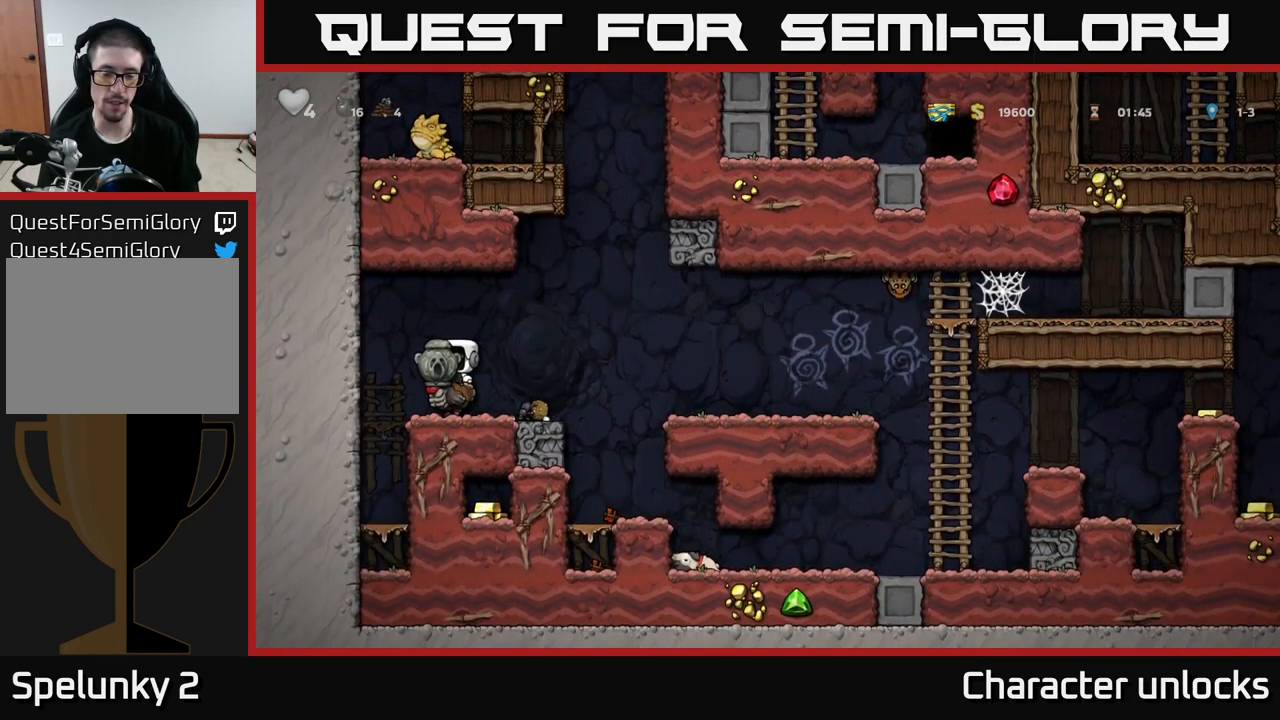
{"buttons": ["DPAD_RIGHT"], "left_stick": "center", "events": [[50, "DPAD_RIGHT", "down"], [266, "A", "down"], [383, "A", "up"]]}
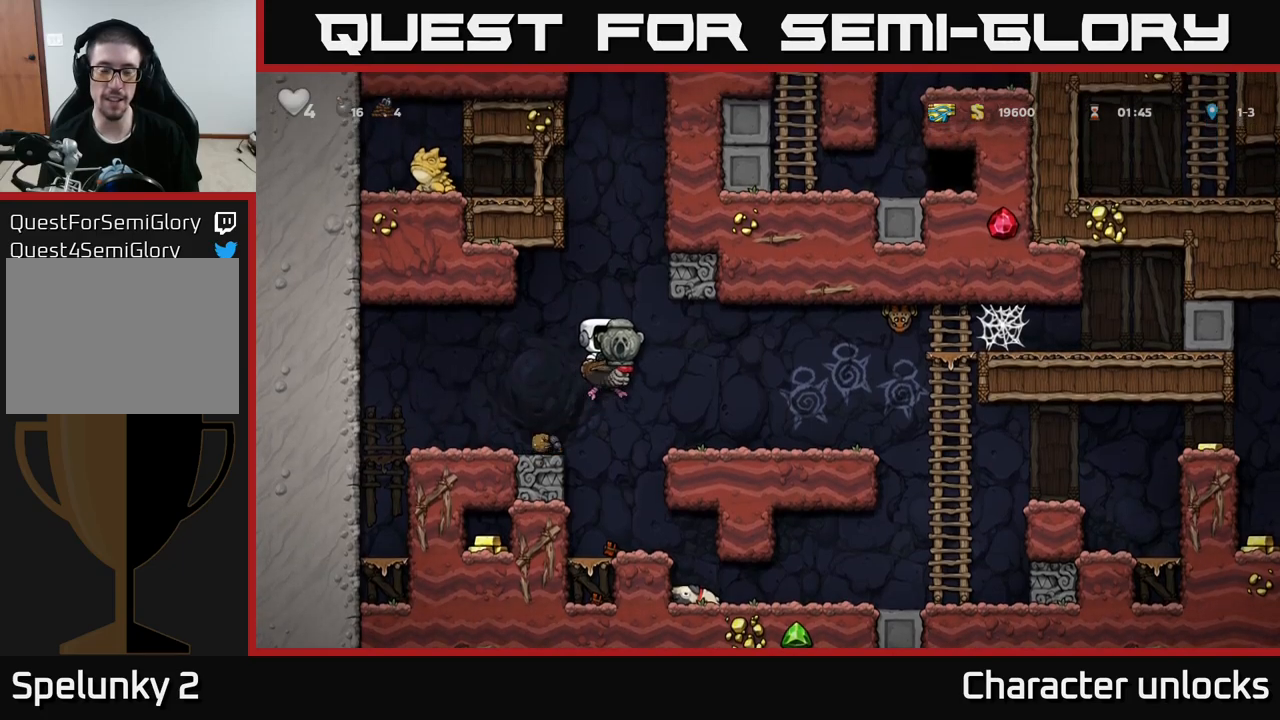
{"buttons": [], "left_stick": "center", "events": [[233, "DPAD_RIGHT", "up"]]}
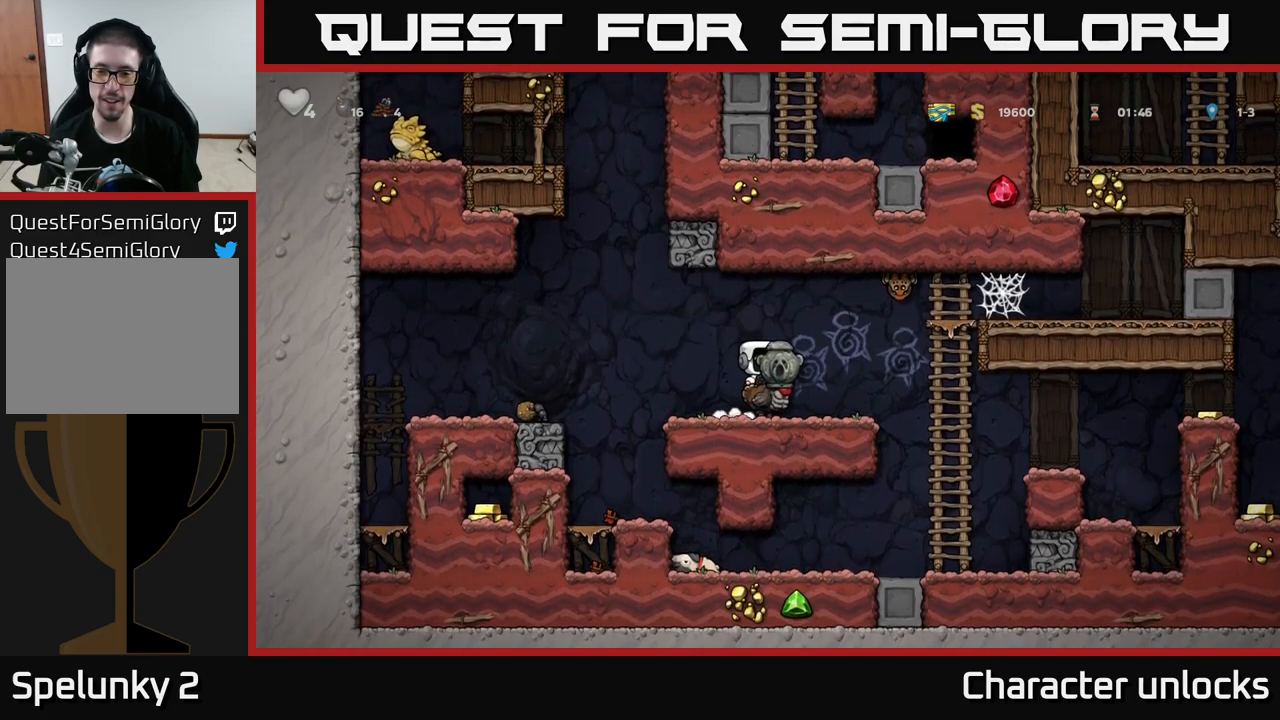
{"buttons": [], "left_stick": "center", "events": []}
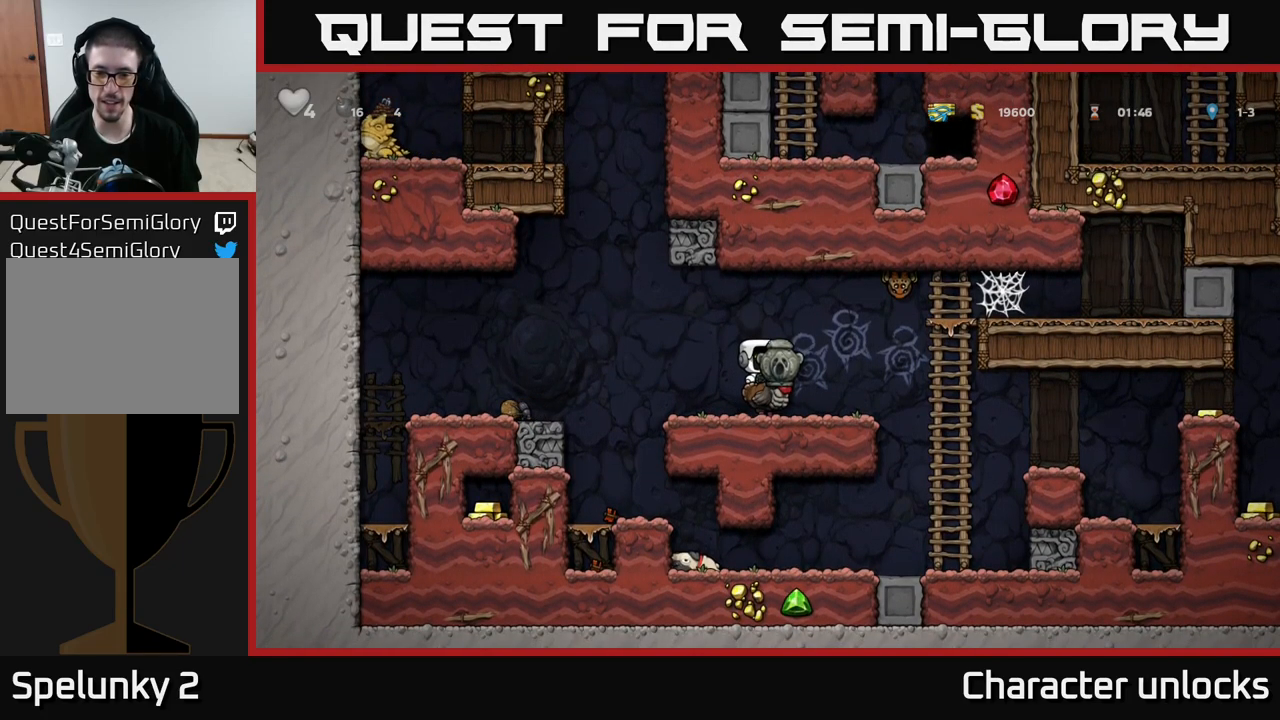
{"buttons": [], "left_stick": "center", "events": []}
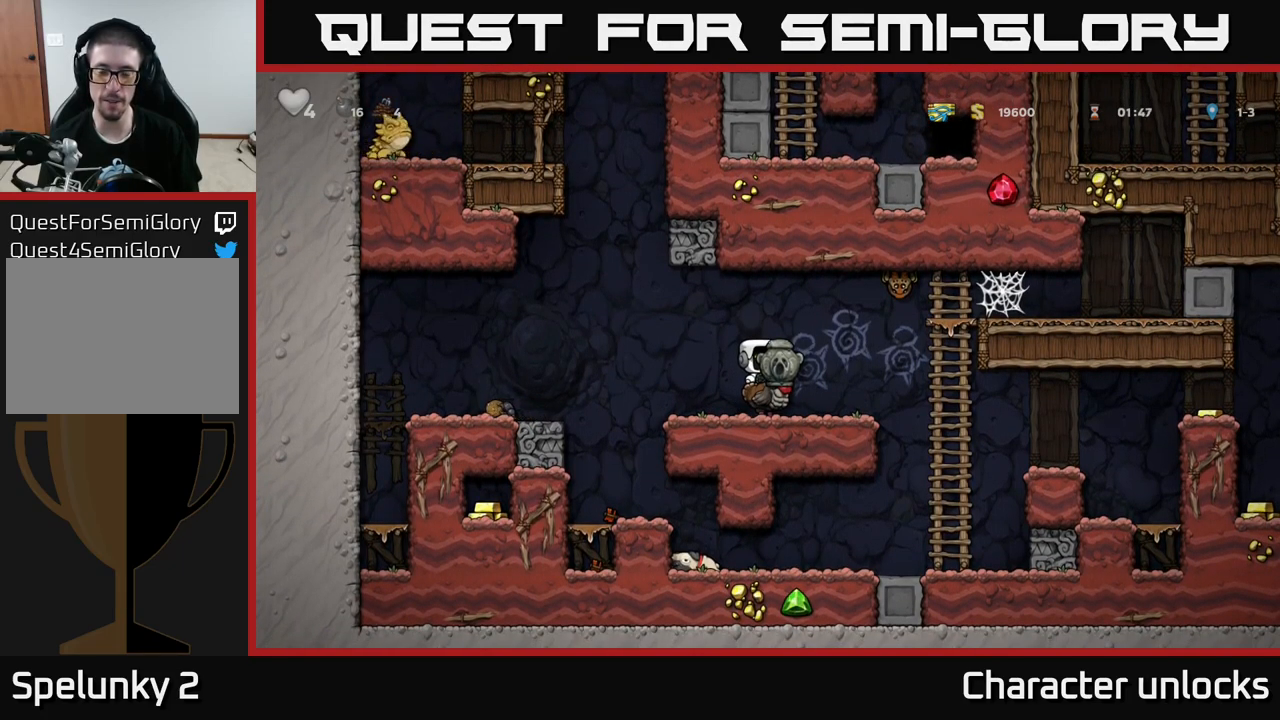
{"buttons": ["DPAD_RIGHT"], "left_stick": "center", "events": [[50, "DPAD_RIGHT", "down"]]}
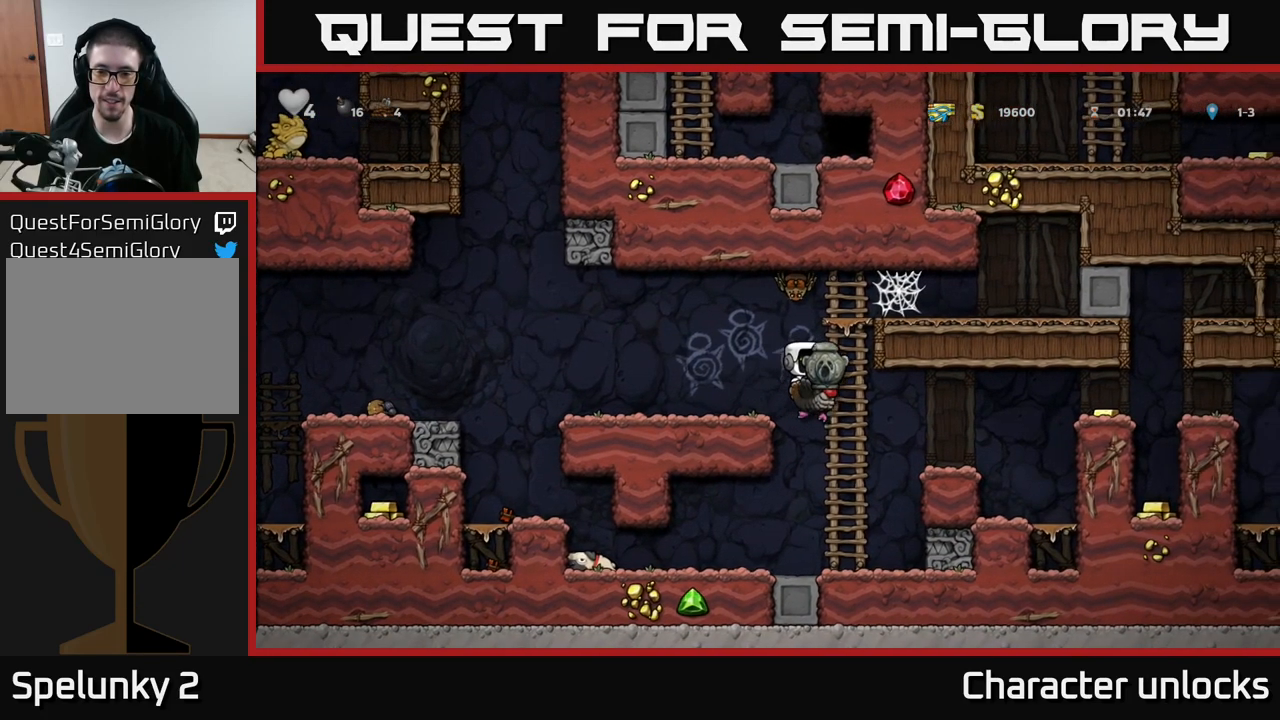
{"buttons": [], "left_stick": "center", "events": [[117, "A", "down"], [267, "A", "up"], [350, "DPAD_RIGHT", "up"]]}
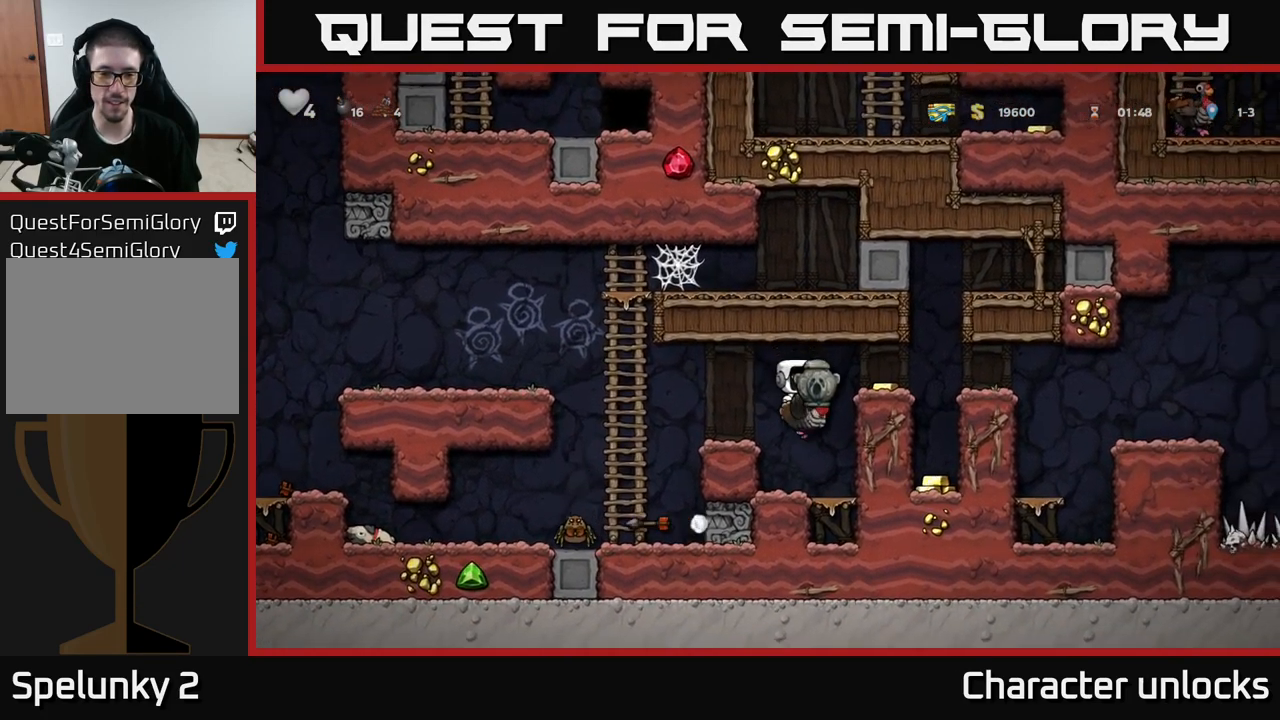
{"buttons": ["A", "DPAD_LEFT"], "left_stick": "center", "events": [[350, "A", "down"], [433, "DPAD_LEFT", "down"]]}
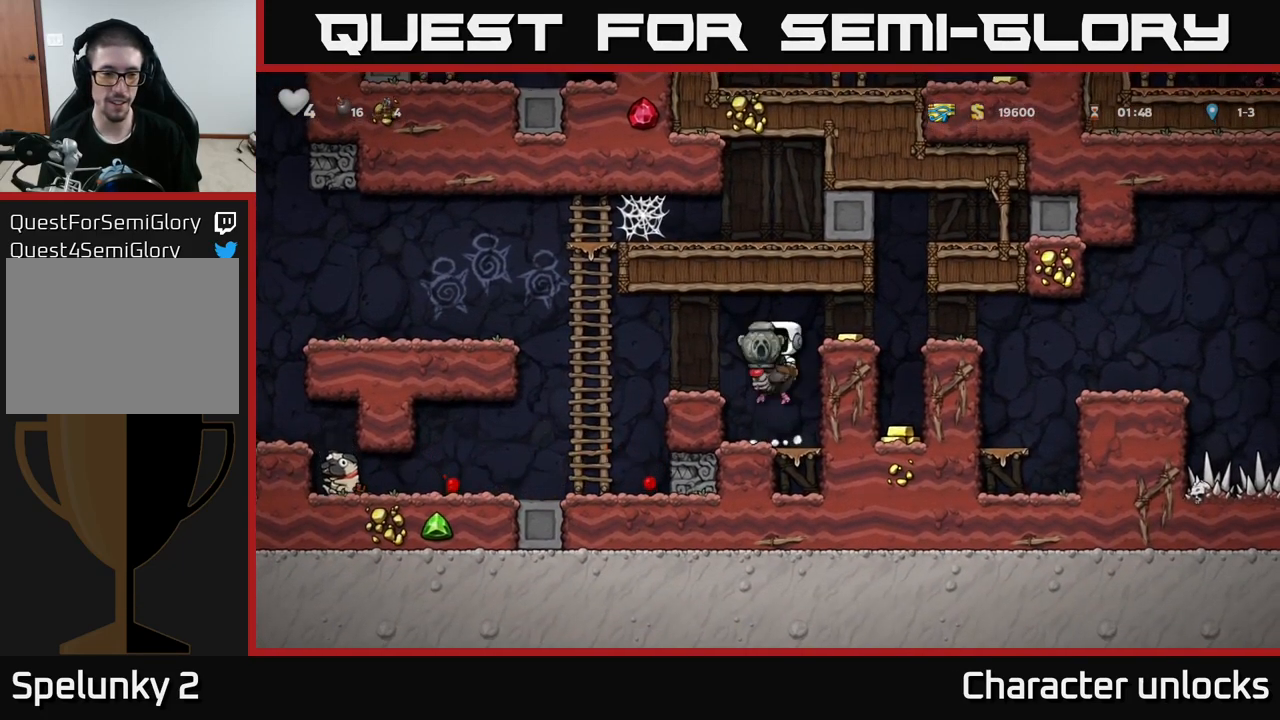
{"buttons": ["A", "DPAD_RIGHT"], "left_stick": "center", "events": [[17, "A", "up"], [117, "DPAD_LEFT", "up"], [283, "DPAD_RIGHT", "down"], [400, "A", "down"]]}
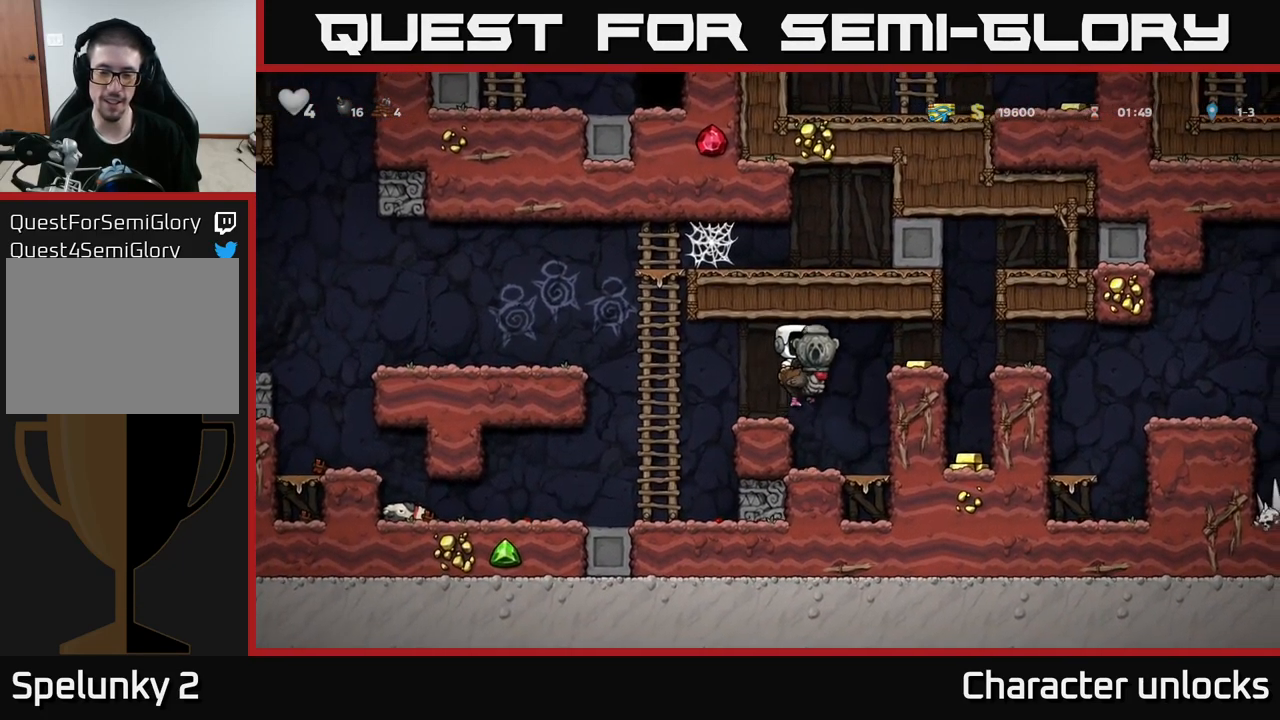
{"buttons": [], "left_stick": "center", "events": [[117, "A", "up"], [367, "DPAD_RIGHT", "up"]]}
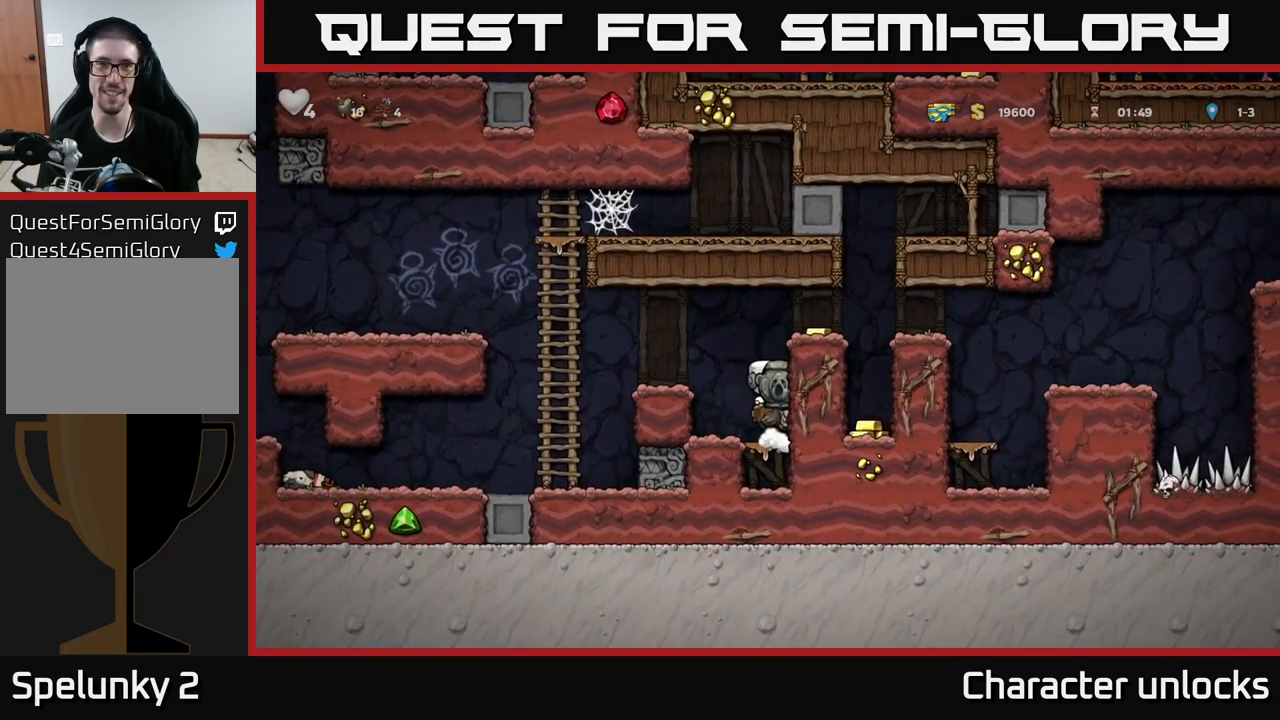
{"buttons": ["DPAD_RIGHT"], "left_stick": "center", "events": [[67, "A", "down"], [200, "A", "up"], [283, "A", "down"], [317, "DPAD_RIGHT", "down"], [450, "A", "up"]]}
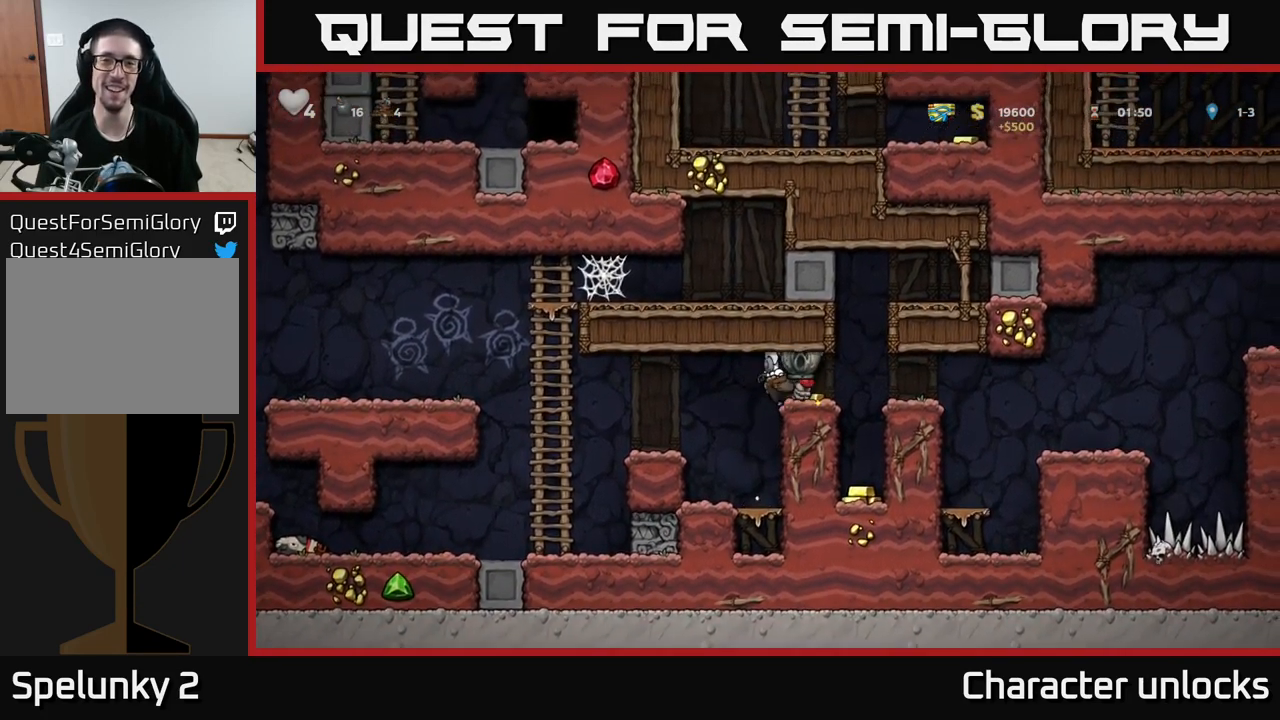
{"buttons": [], "left_stick": "center", "events": [[217, "DPAD_RIGHT", "up"]]}
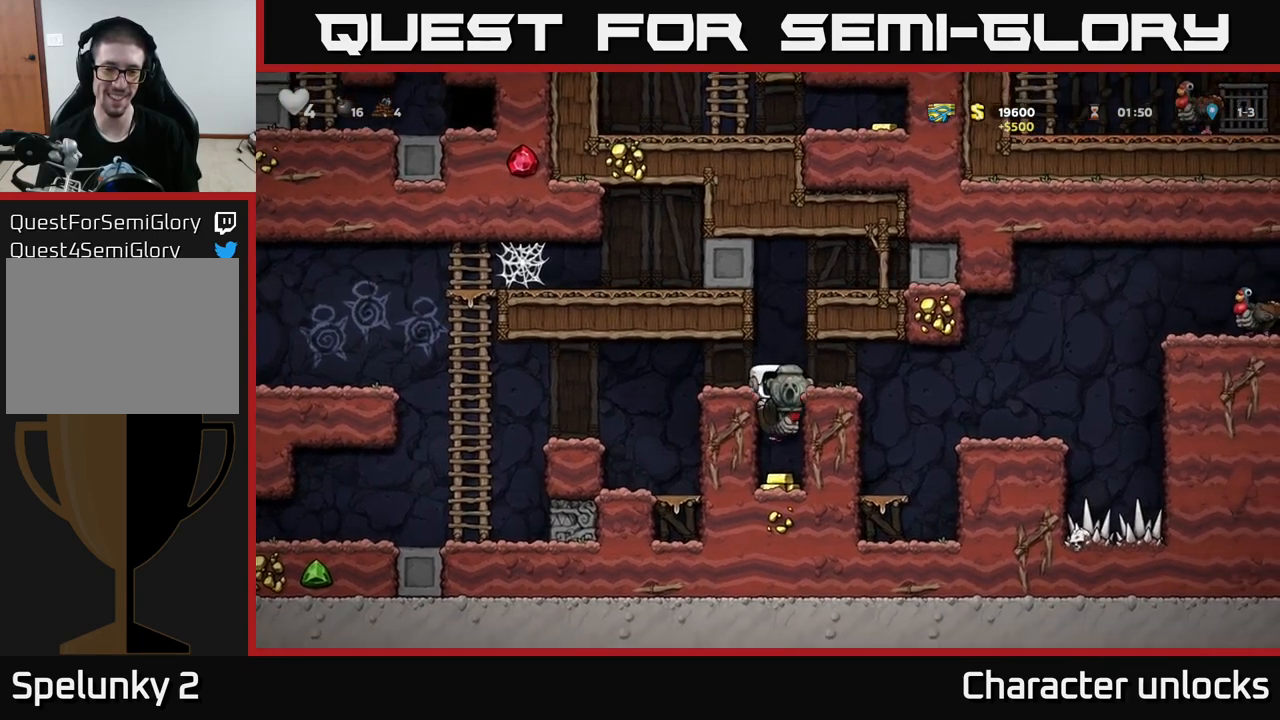
{"buttons": ["DPAD_RIGHT"], "left_stick": "center", "events": [[167, "A", "down"], [284, "A", "up"], [334, "DPAD_RIGHT", "down"], [350, "A", "down"], [484, "A", "up"]]}
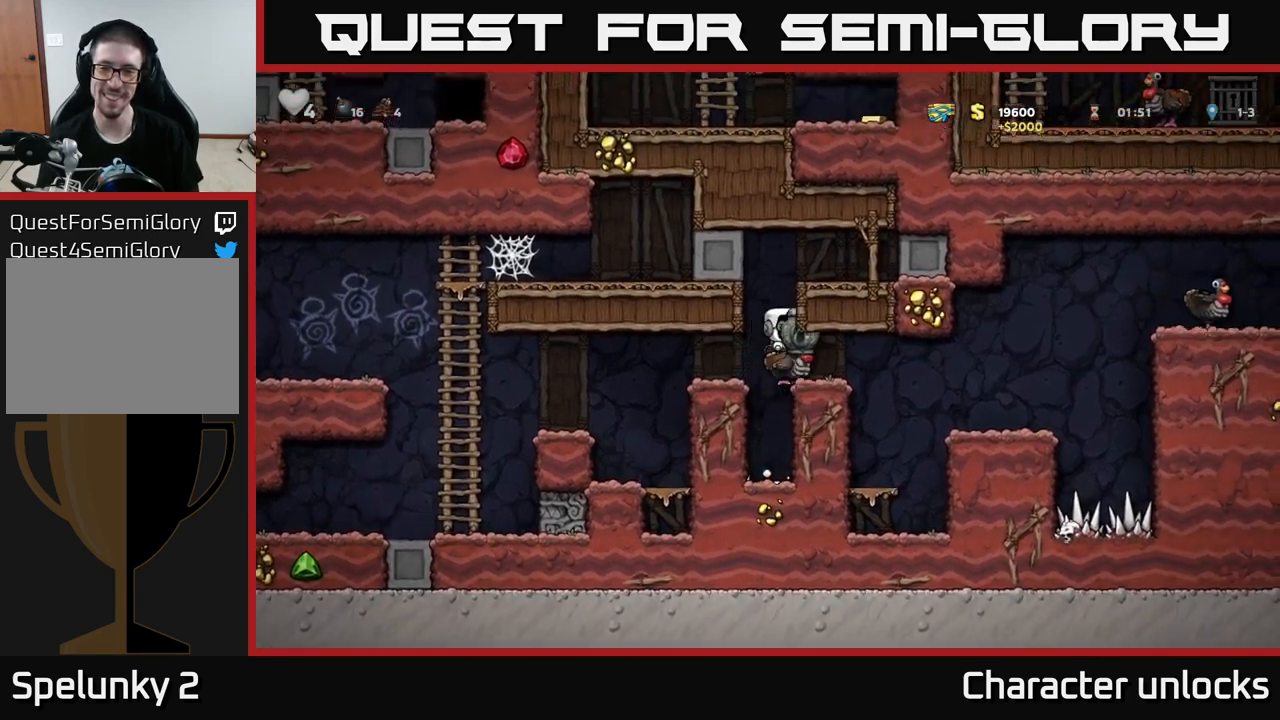
{"buttons": ["DPAD_RIGHT"], "left_stick": "center", "events": []}
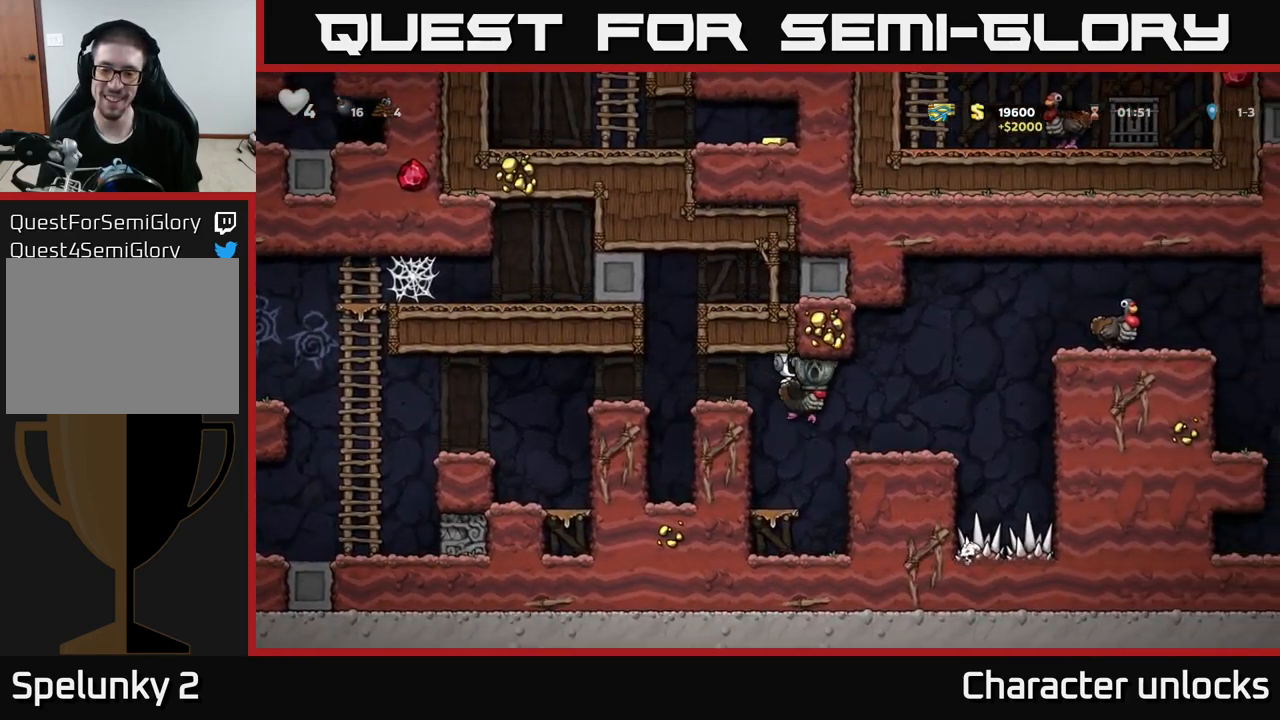
{"buttons": ["A"], "left_stick": "center", "events": [[184, "DPAD_RIGHT", "up"], [400, "A", "down"]]}
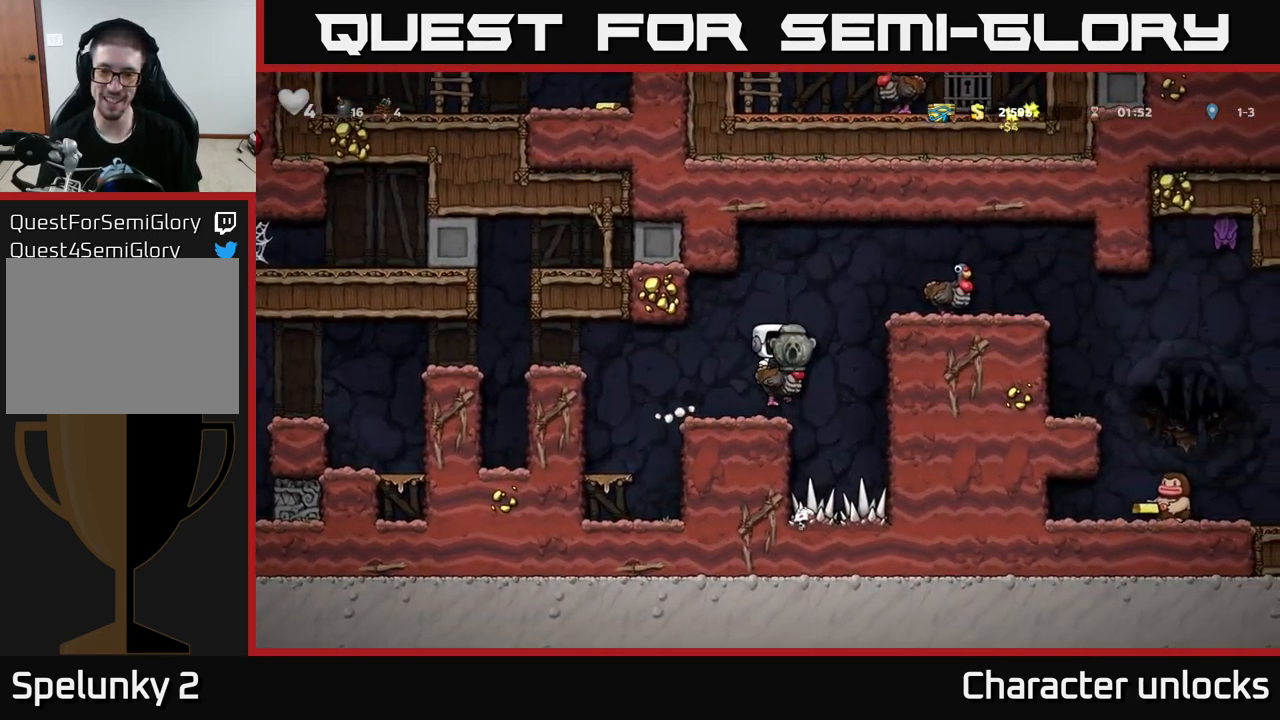
{"buttons": ["DPAD_RIGHT"], "left_stick": "center", "events": [[17, "DPAD_RIGHT", "down"], [34, "A", "up"], [117, "A", "down"], [267, "A", "up"]]}
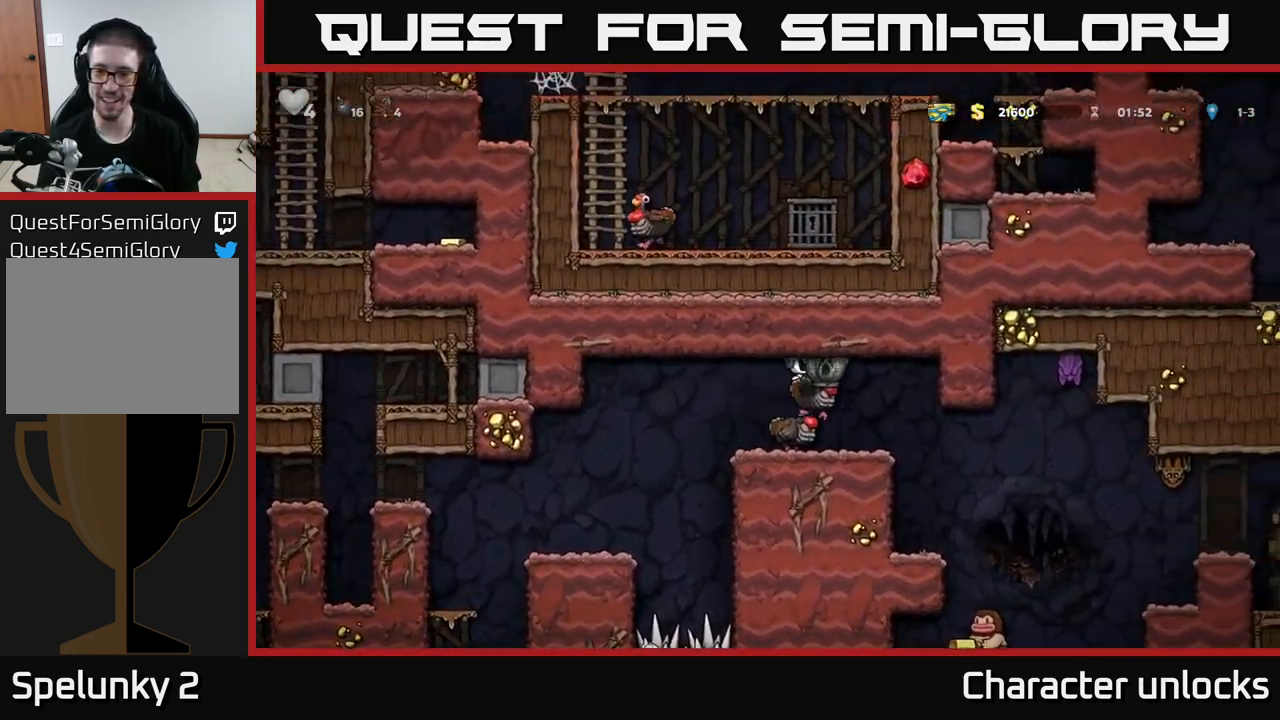
{"buttons": [], "left_stick": "center", "events": [[34, "DPAD_RIGHT", "up"], [200, "DPAD_RIGHT", "down"], [334, "DPAD_RIGHT", "up"]]}
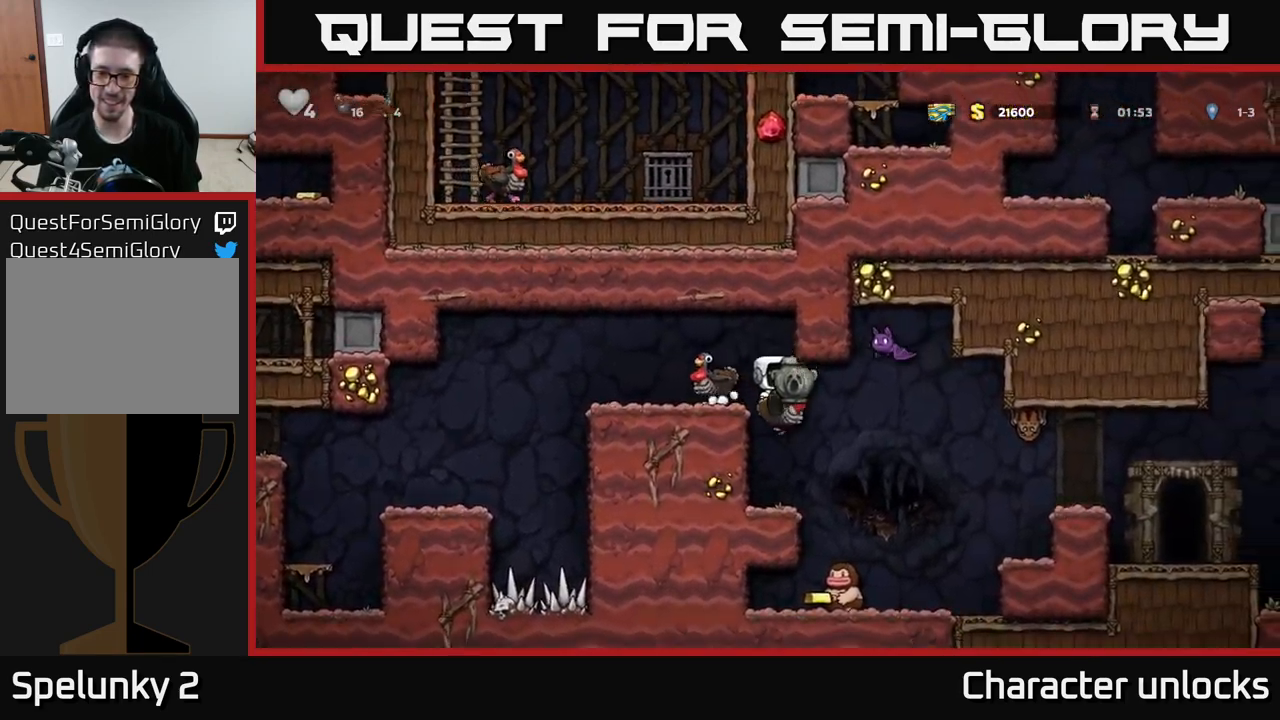
{"buttons": [], "left_stick": "center", "events": []}
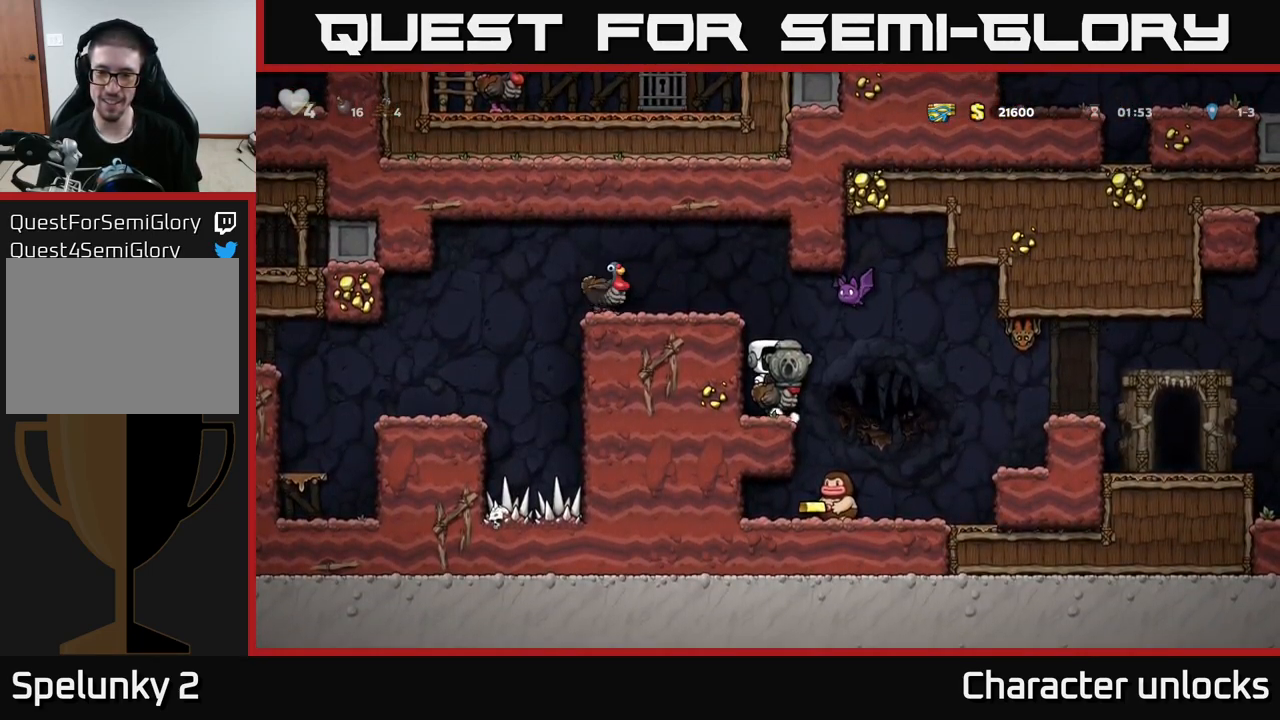
{"buttons": [], "left_stick": "center", "events": [[17, "DPAD_RIGHT", "down"], [417, "DPAD_RIGHT", "up"]]}
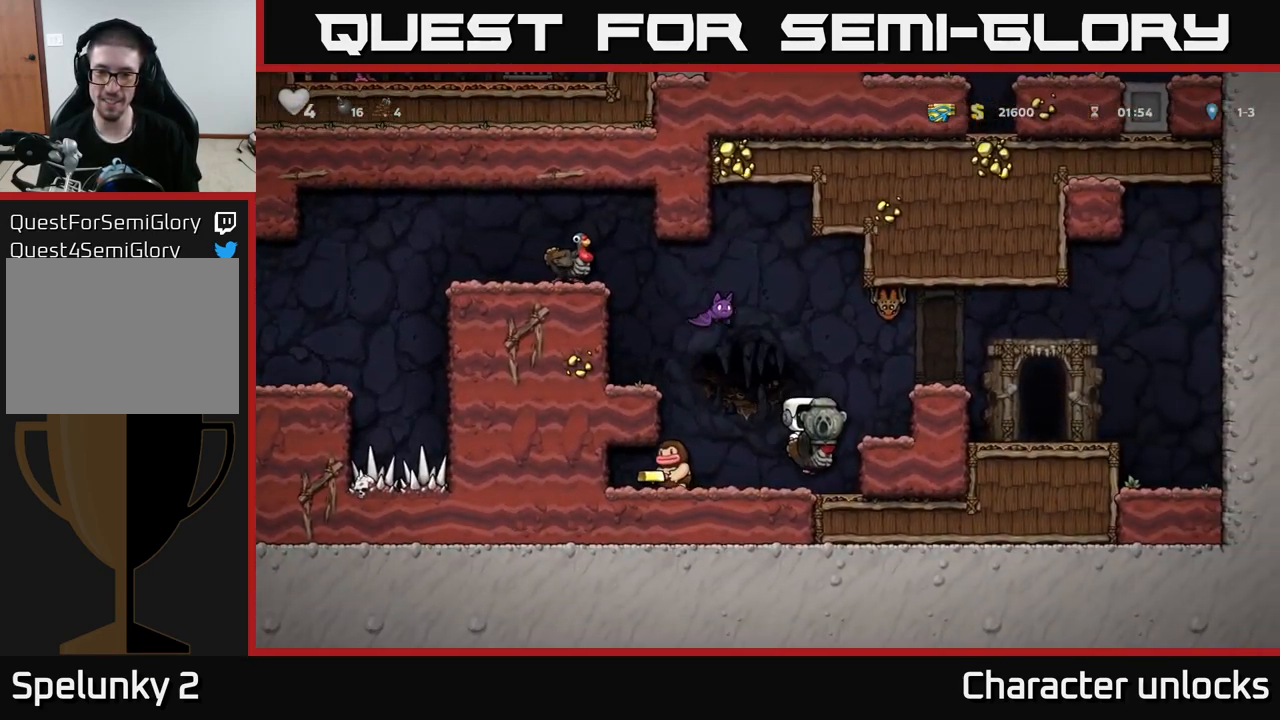
{"buttons": [], "left_stick": "center", "events": [[250, "A", "down"], [467, "A", "up"]]}